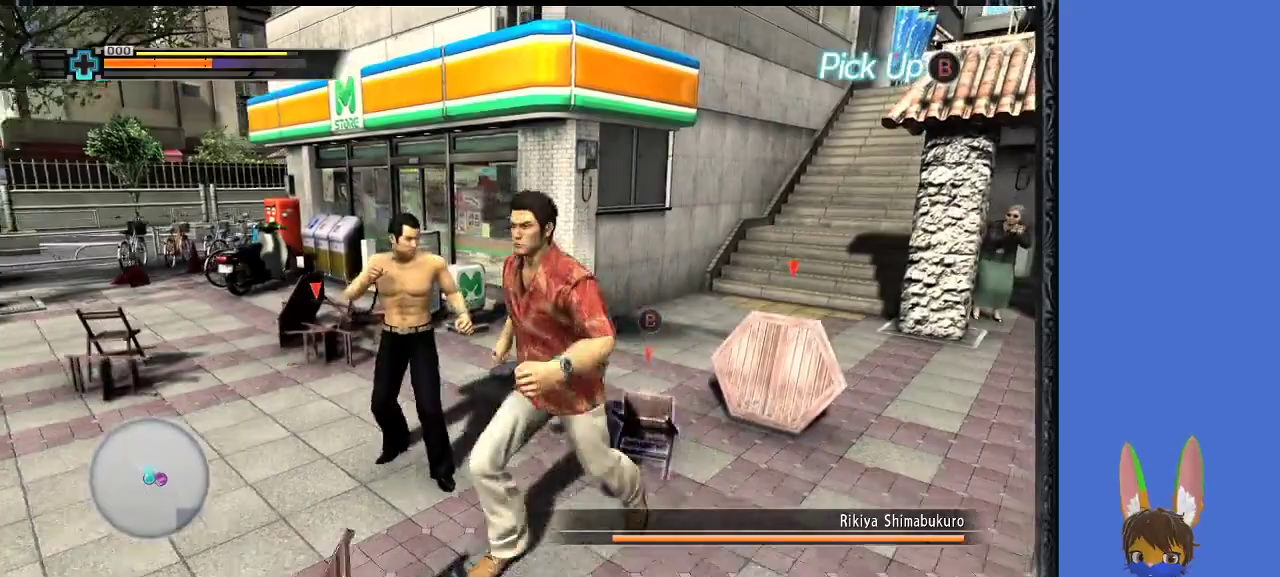
Gameplay with a controller (PlayStation layout); each line is a JSON object with the inputs held at the frame after it. "events" lists button and stick changes between this image and that frame as [ms after this image, input, new state], when the widget could be followed in between.
{"buttons": [], "left_stick": "down-right", "right_stick": "center", "events": [[33, "left_stick", "down"], [133, "left_stick", "down-right"]]}
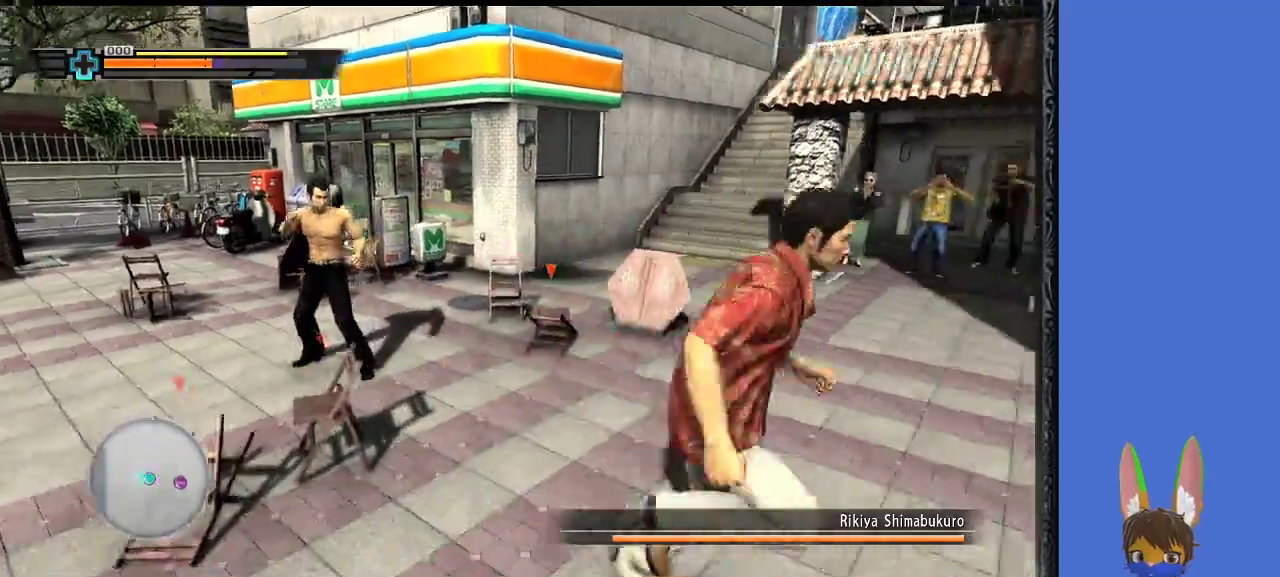
{"buttons": [], "left_stick": "left", "right_stick": "center", "events": [[133, "left_stick", "up-right"], [300, "left_stick", "left"]]}
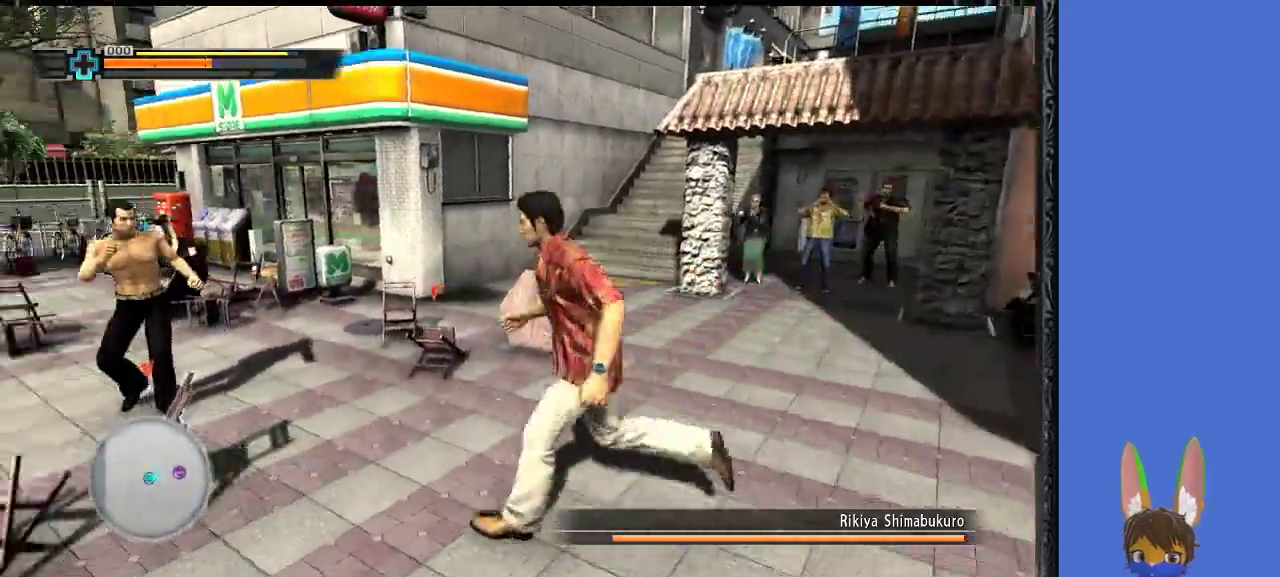
{"buttons": ["CIRCLE"], "left_stick": "down", "right_stick": "center", "events": [[167, "left_stick", "up"], [400, "left_stick", "down-left"], [467, "CIRCLE", "down"], [500, "left_stick", "down"]]}
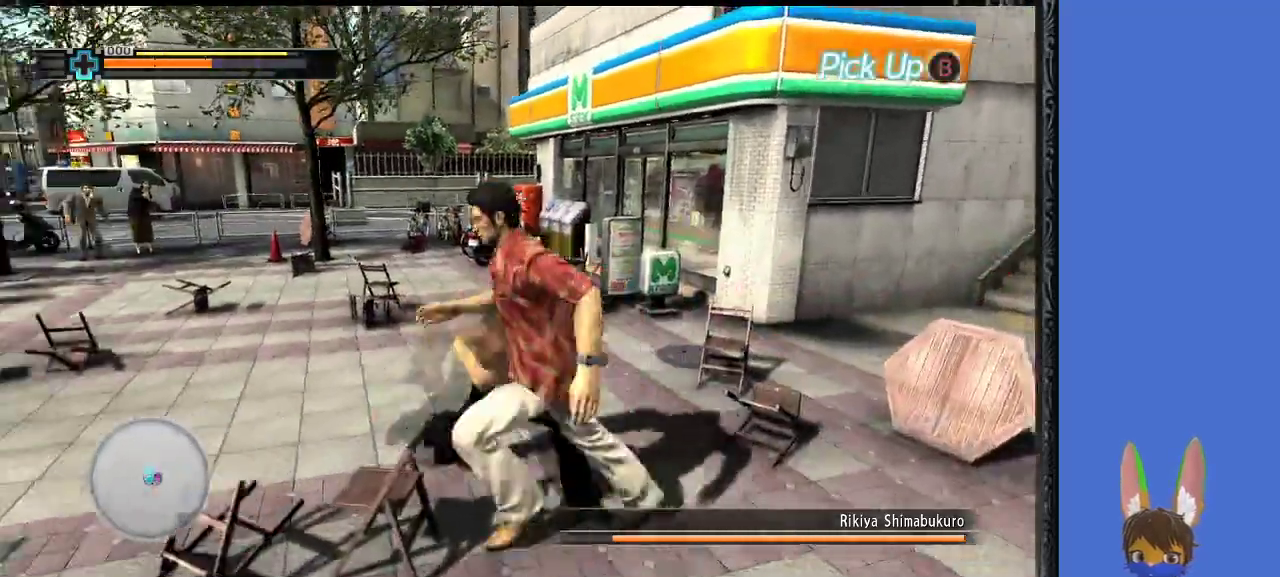
{"buttons": ["L1"], "left_stick": "up", "right_stick": "center", "events": [[33, "CIRCLE", "up"], [233, "L1", "down"], [233, "left_stick", "left"], [333, "left_stick", "up-left"], [500, "left_stick", "up"]]}
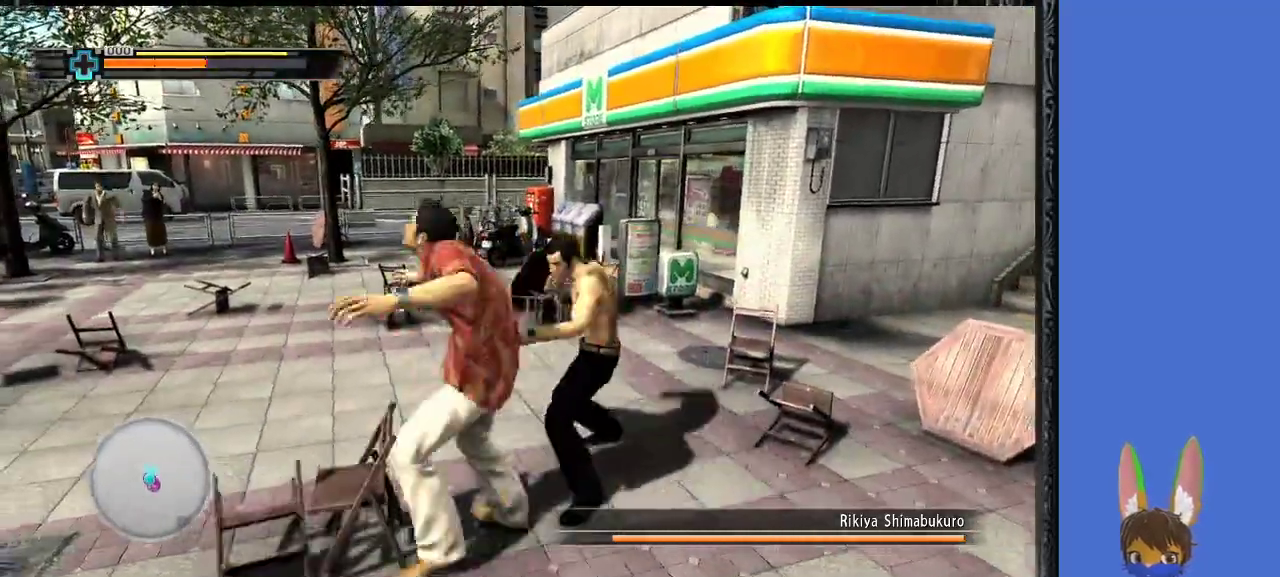
{"buttons": [], "left_stick": "up-left", "right_stick": "center", "events": [[100, "left_stick", "up-left"], [133, "L1", "up"]]}
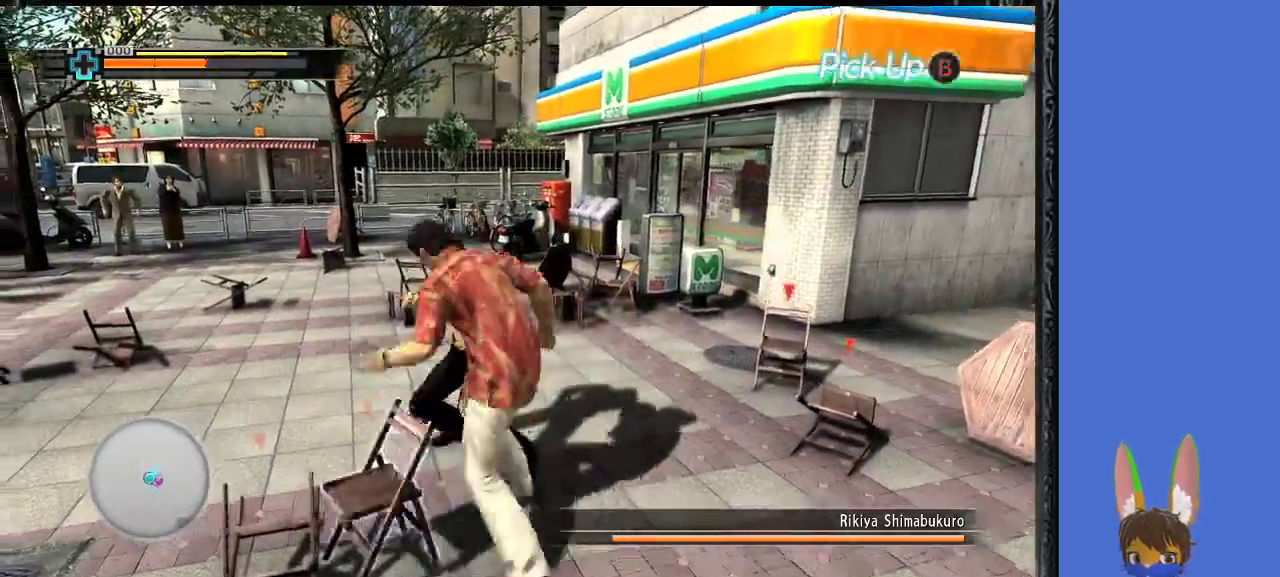
{"buttons": [], "left_stick": "up", "right_stick": "center", "events": [[67, "CROSS", "down"], [100, "CROSS", "up"], [100, "left_stick", "up"], [167, "CROSS", "down"], [267, "CROSS", "up"]]}
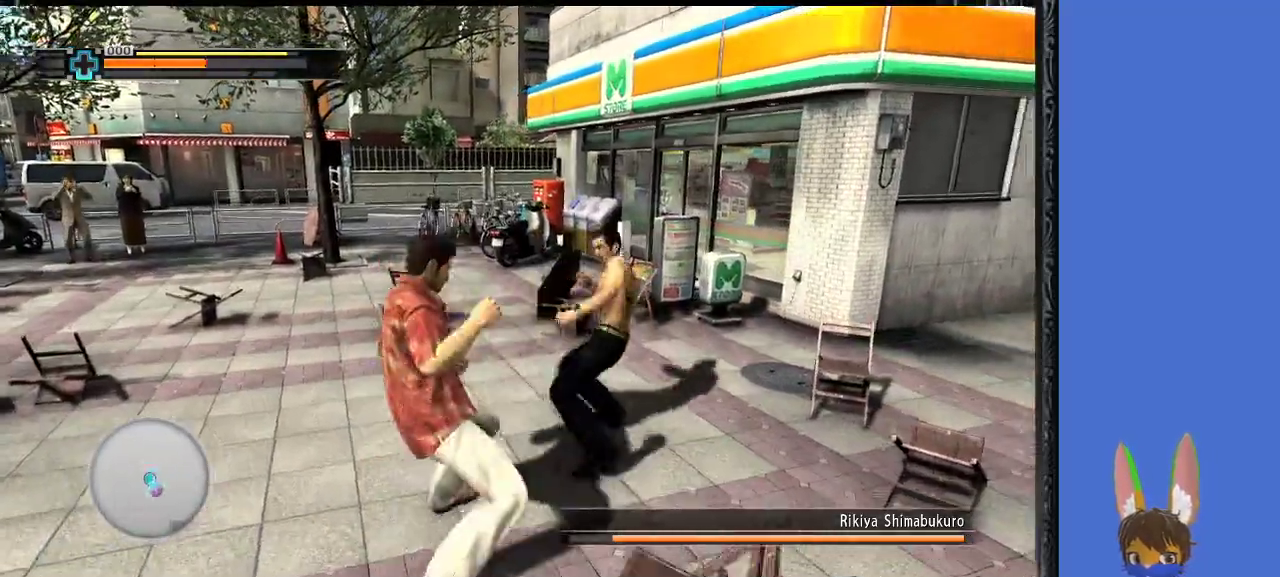
{"buttons": [], "left_stick": "up-left", "right_stick": "center", "events": [[100, "left_stick", "up-left"], [233, "left_stick", "left"], [333, "CROSS", "down"], [467, "CROSS", "up"], [500, "left_stick", "up-left"]]}
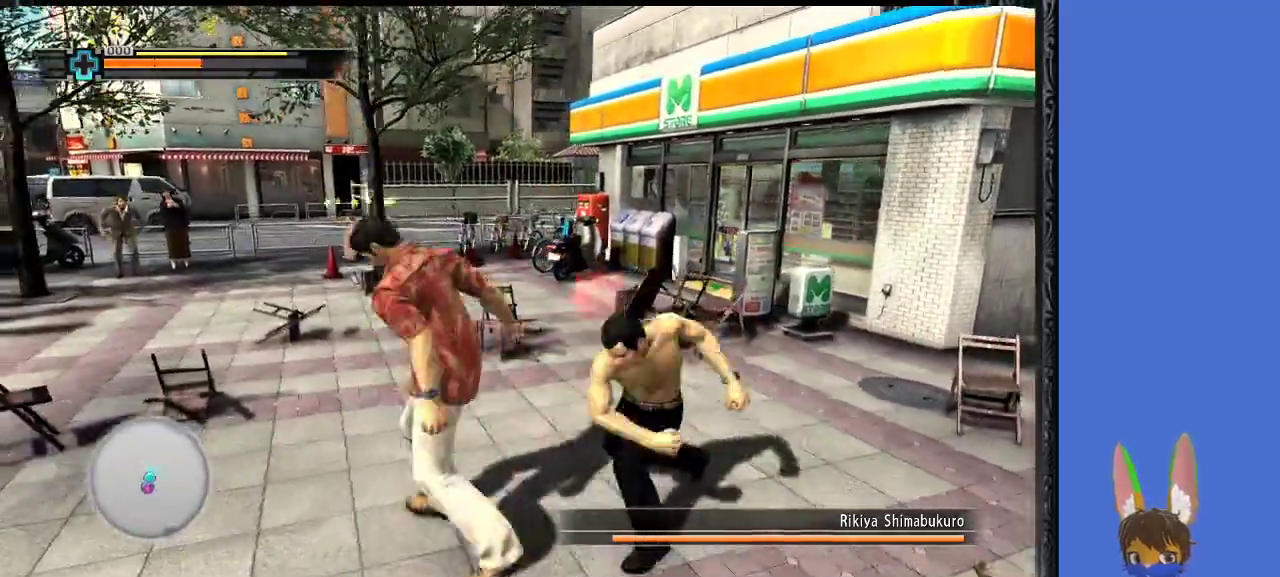
{"buttons": ["CROSS"], "left_stick": "down-left", "right_stick": "center", "events": [[33, "L1", "down"], [133, "left_stick", "up"], [467, "L1", "up"], [467, "left_stick", "down-left"], [500, "CROSS", "down"]]}
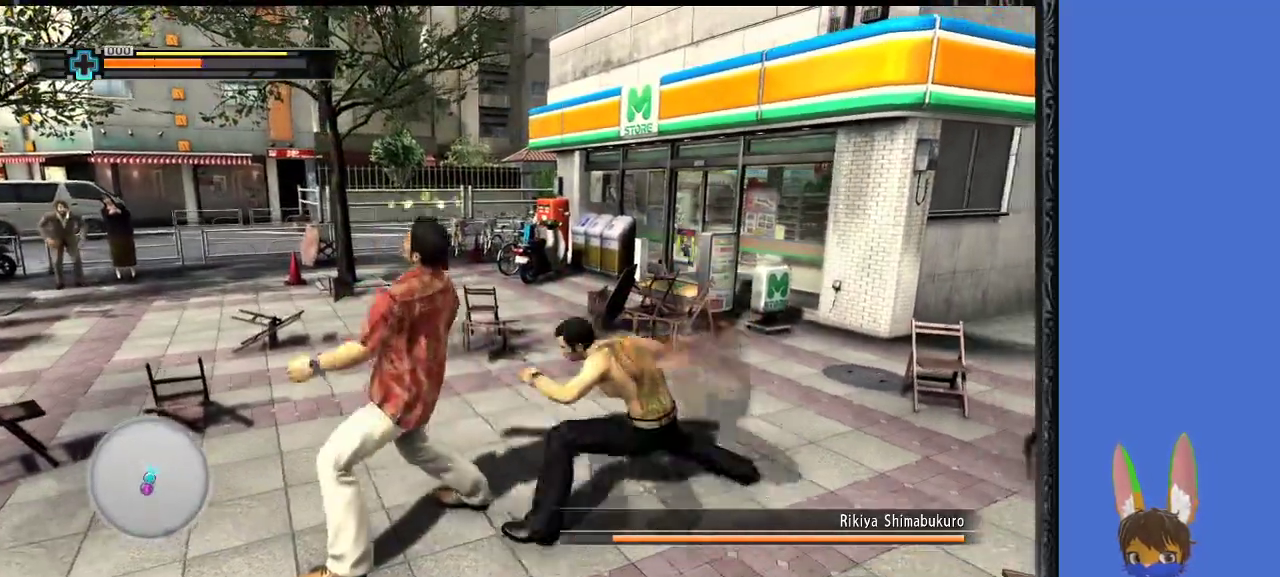
{"buttons": ["CROSS", "L1"], "left_stick": "left", "right_stick": "center", "events": [[100, "CROSS", "up"], [100, "left_stick", "down-right"], [167, "CROSS", "down"], [200, "left_stick", "left"], [267, "CROSS", "up"], [300, "CROSS", "down"], [333, "left_stick", "down-right"], [400, "CROSS", "up"], [400, "L1", "down"], [467, "CROSS", "down"], [467, "left_stick", "left"]]}
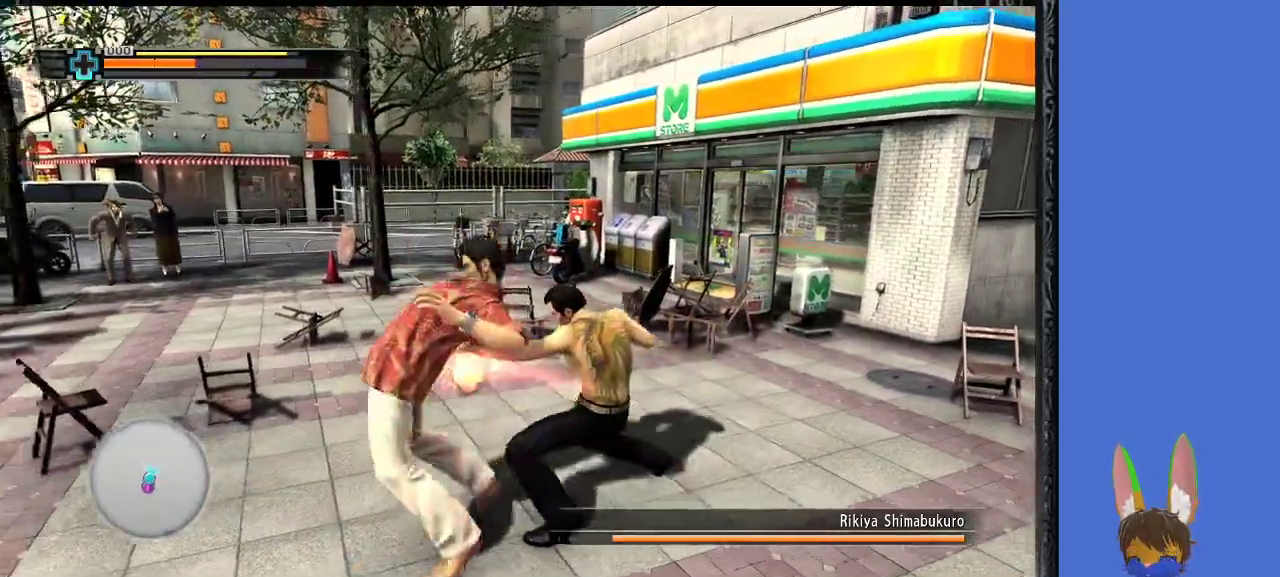
{"buttons": [], "left_stick": "down-left", "right_stick": "center", "events": [[33, "left_stick", "down"], [233, "CROSS", "up"], [233, "L1", "up"], [300, "CROSS", "down"], [367, "left_stick", "down-left"], [400, "CROSS", "up"]]}
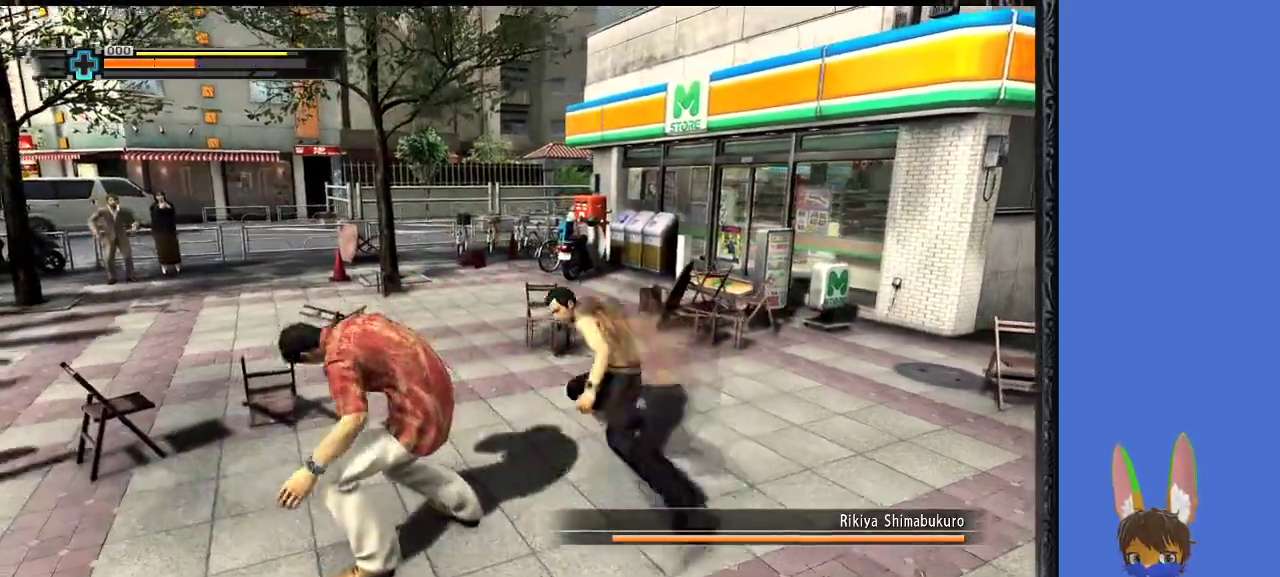
{"buttons": [], "left_stick": "down", "right_stick": "center", "events": [[233, "CROSS", "down"], [333, "CROSS", "up"], [367, "left_stick", "down"], [433, "CROSS", "down"], [467, "CROSS", "up"]]}
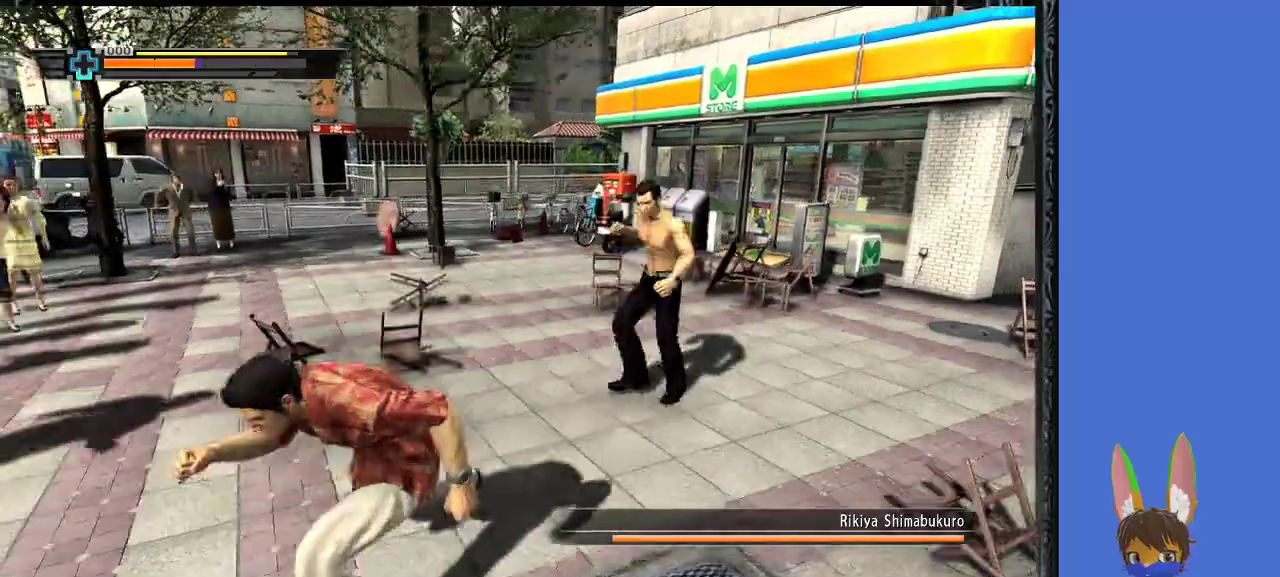
{"buttons": [], "left_stick": "down-right", "right_stick": "center", "events": [[200, "left_stick", "down-right"]]}
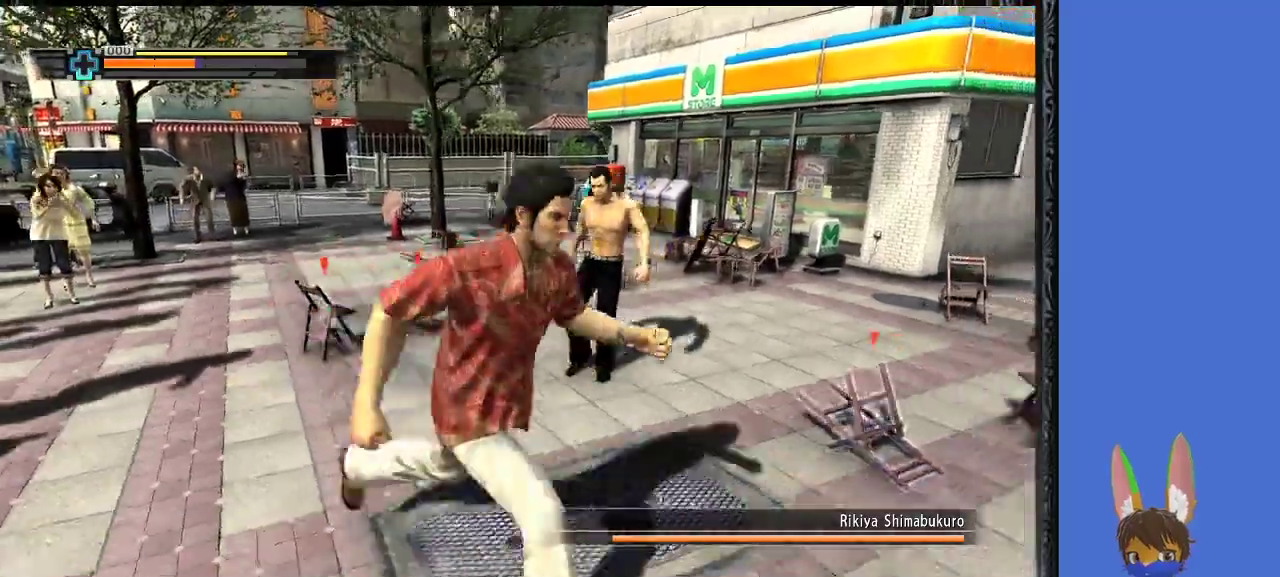
{"buttons": ["CIRCLE"], "left_stick": "up", "right_stick": "center", "events": [[33, "left_stick", "right"], [433, "CIRCLE", "down"], [433, "left_stick", "up"]]}
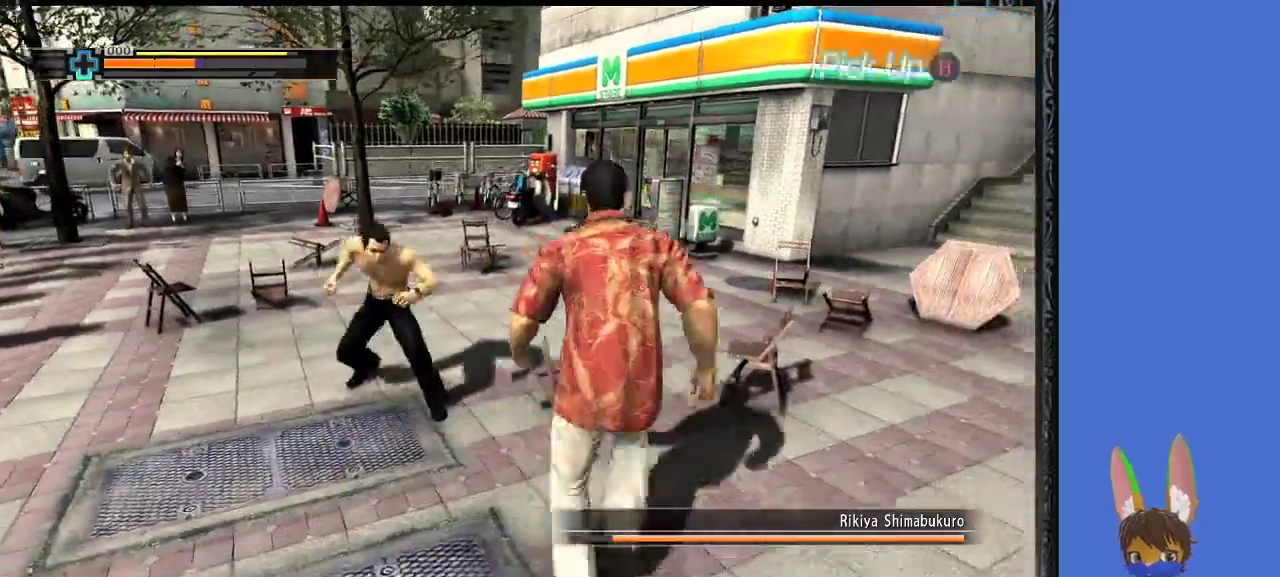
{"buttons": [], "left_stick": "up-left", "right_stick": "center", "events": [[33, "left_stick", "right"], [67, "CIRCLE", "up"], [400, "SQUARE", "down"], [467, "left_stick", "up-left"], [500, "SQUARE", "up"]]}
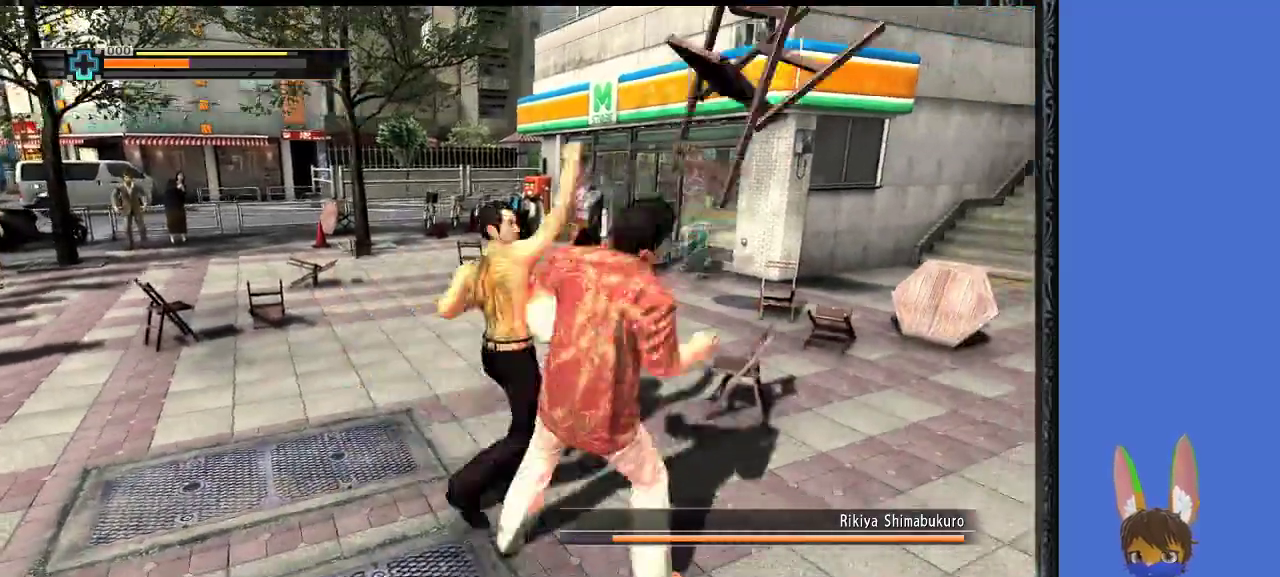
{"buttons": ["L1"], "left_stick": "up", "right_stick": "center", "events": [[33, "SQUARE", "down"], [133, "SQUARE", "up"], [167, "L1", "down"], [200, "left_stick", "up"]]}
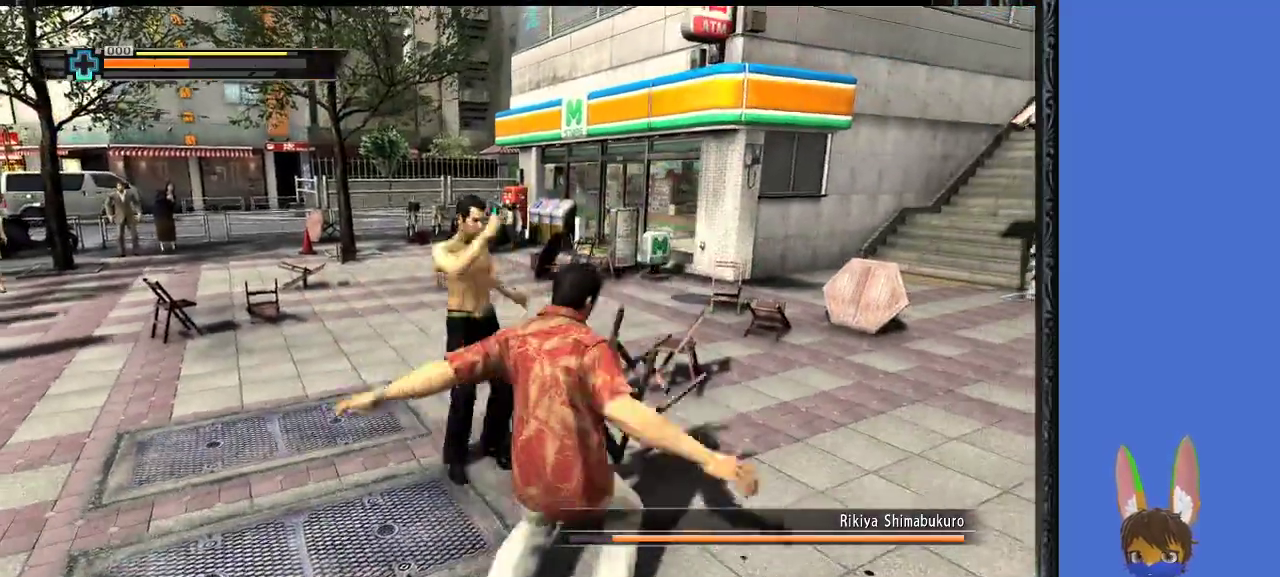
{"buttons": [], "left_stick": "up-right", "right_stick": "center", "events": [[100, "L1", "up"], [233, "CIRCLE", "down"], [333, "CIRCLE", "up"], [333, "left_stick", "up-right"], [400, "CIRCLE", "down"], [500, "CIRCLE", "up"]]}
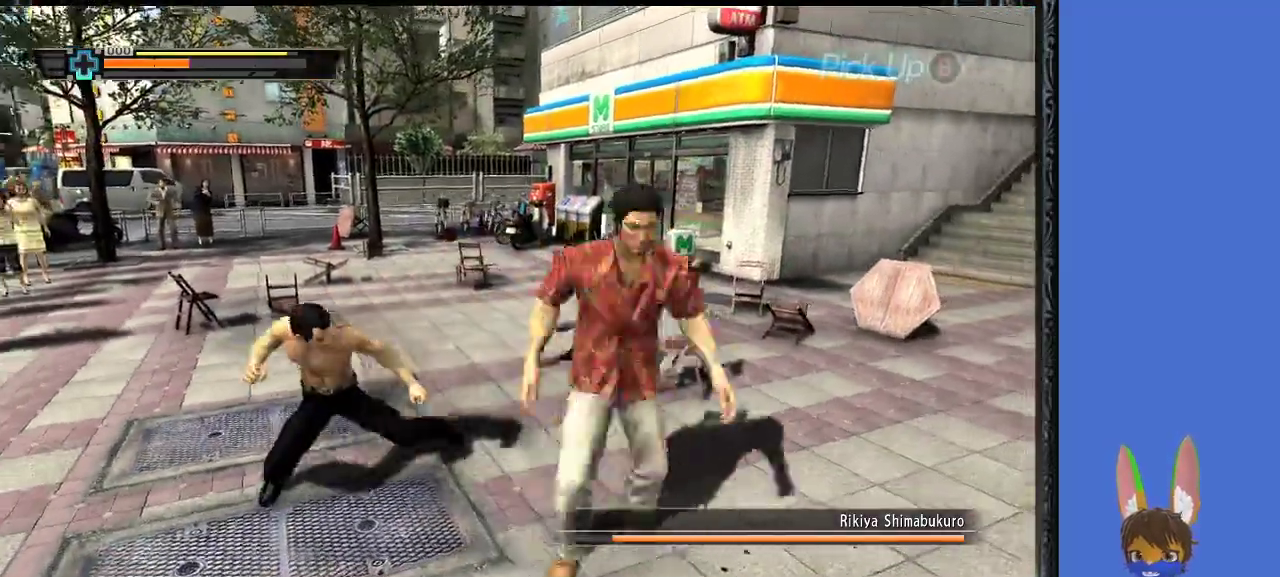
{"buttons": ["SQUARE"], "left_stick": "left", "right_stick": "center", "events": [[67, "CIRCLE", "down"], [133, "CIRCLE", "up"], [467, "SQUARE", "down"], [467, "left_stick", "left"]]}
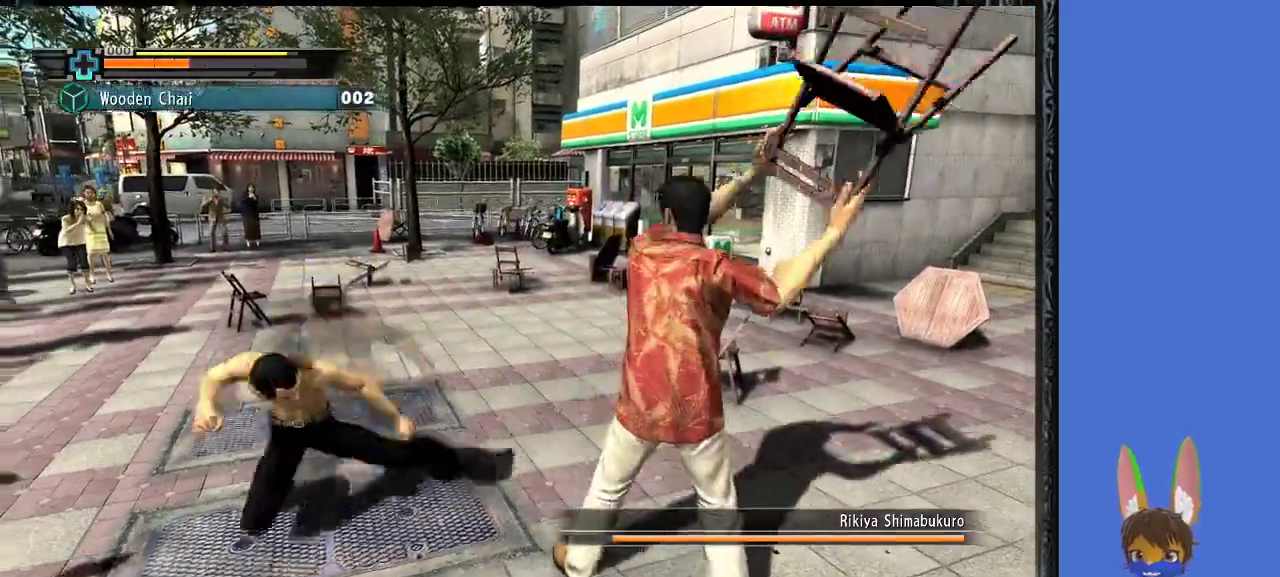
{"buttons": [], "left_stick": "down-left", "right_stick": "center", "events": [[33, "SQUARE", "up"], [100, "SQUARE", "down"], [433, "left_stick", "down-left"], [500, "SQUARE", "up"]]}
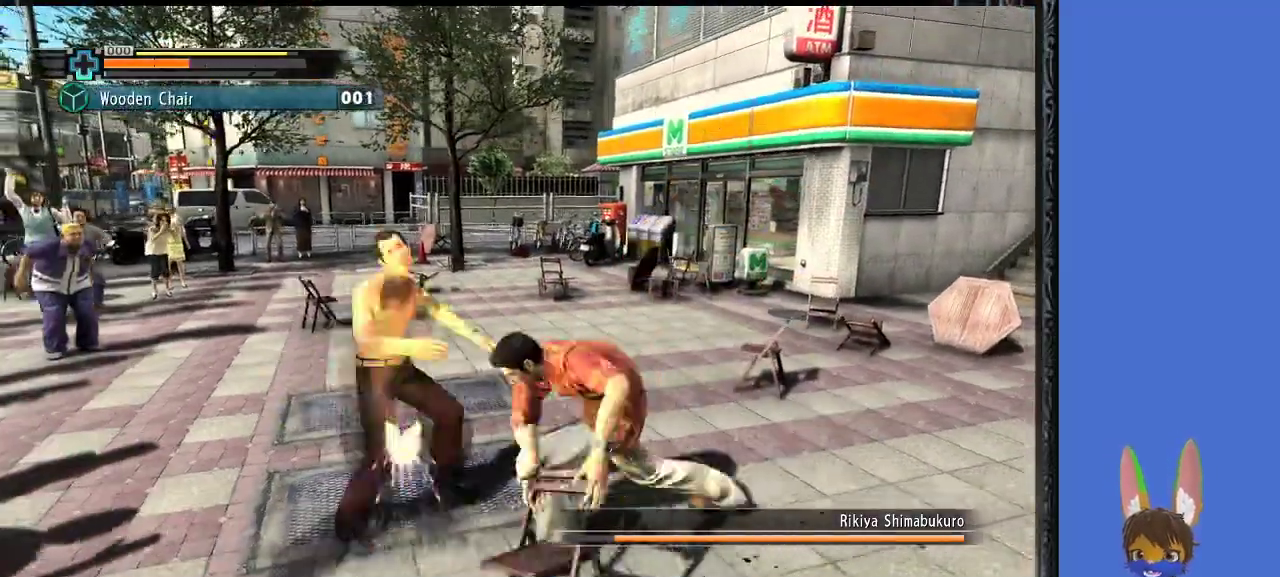
{"buttons": ["SQUARE"], "left_stick": "up-left", "right_stick": "center", "events": [[67, "SQUARE", "down"], [167, "SQUARE", "up"], [233, "SQUARE", "down"], [367, "left_stick", "up-left"]]}
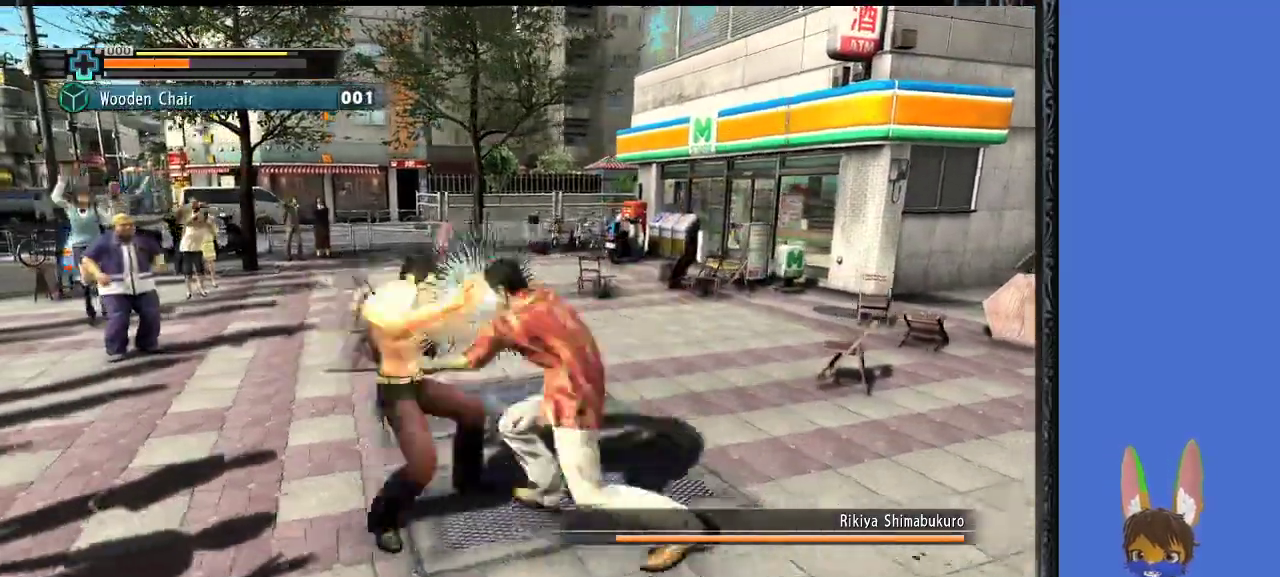
{"buttons": [], "left_stick": "up-left", "right_stick": "center", "events": [[167, "SQUARE", "up"], [233, "SQUARE", "down"], [333, "SQUARE", "up"], [400, "SQUARE", "down"], [500, "SQUARE", "up"]]}
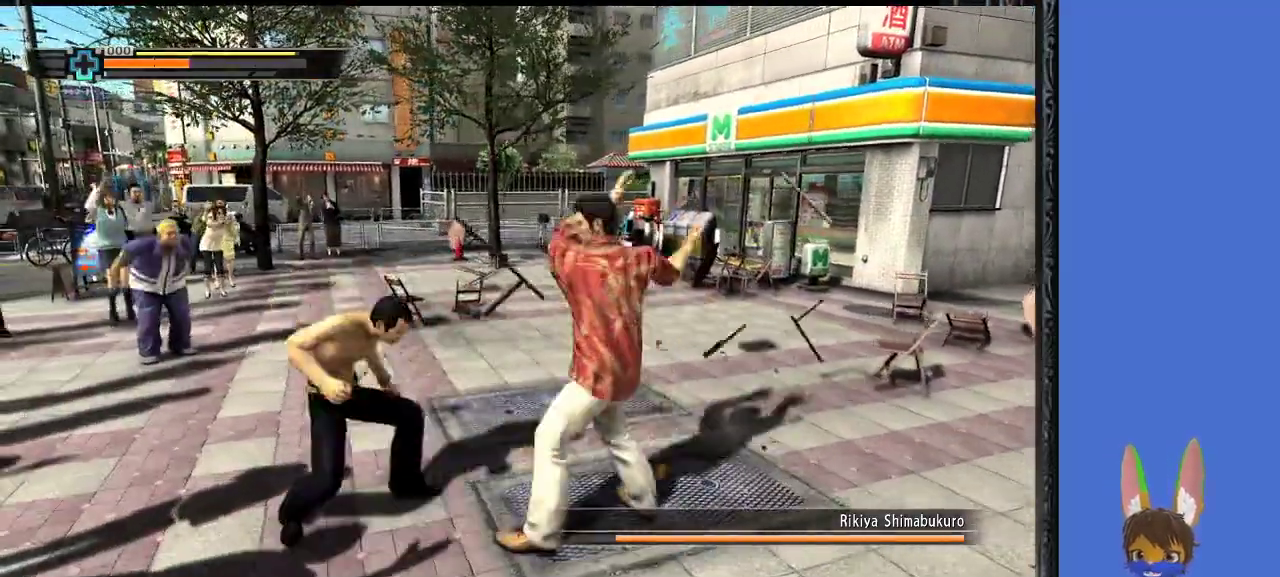
{"buttons": [], "left_stick": "up-right", "right_stick": "center", "events": [[167, "left_stick", "right"], [433, "left_stick", "up-right"]]}
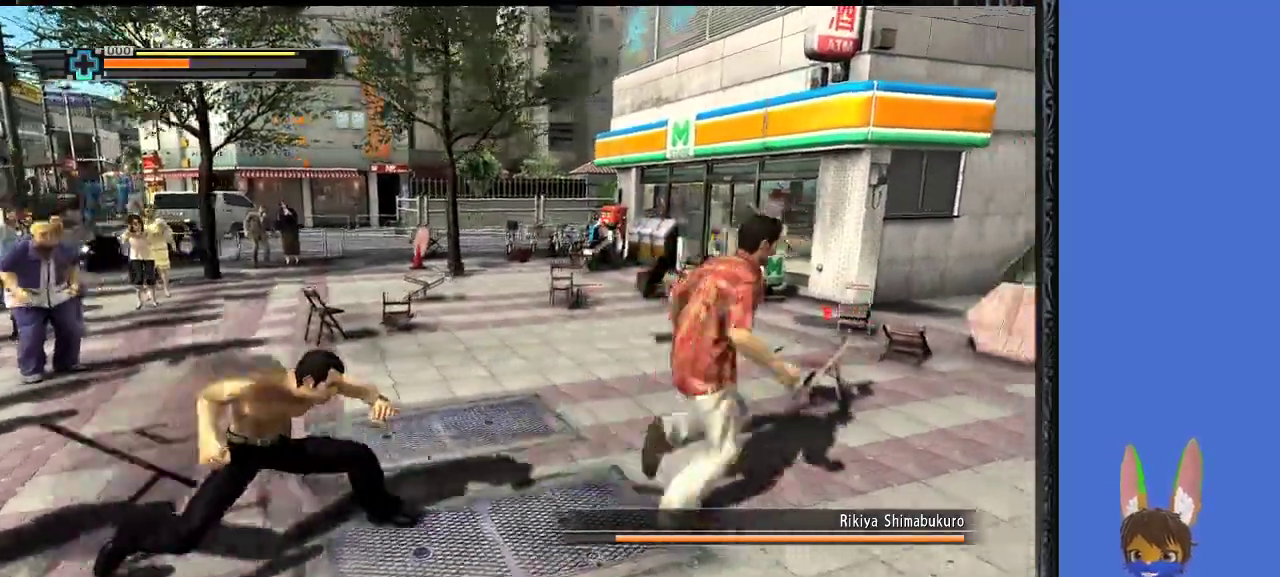
{"buttons": ["CIRCLE"], "left_stick": "up-left", "right_stick": "center", "events": [[433, "left_stick", "up-left"], [500, "CIRCLE", "down"]]}
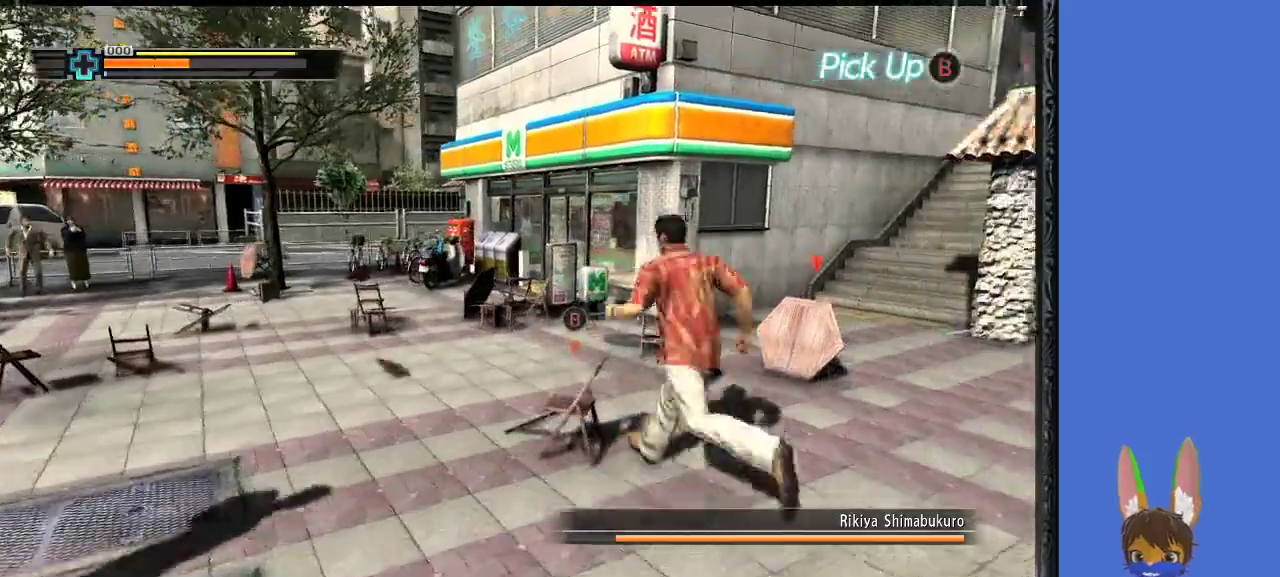
{"buttons": ["SQUARE"], "left_stick": "down-left", "right_stick": "center", "events": [[133, "CIRCLE", "up"], [200, "left_stick", "left"], [400, "SQUARE", "down"], [400, "left_stick", "down-left"]]}
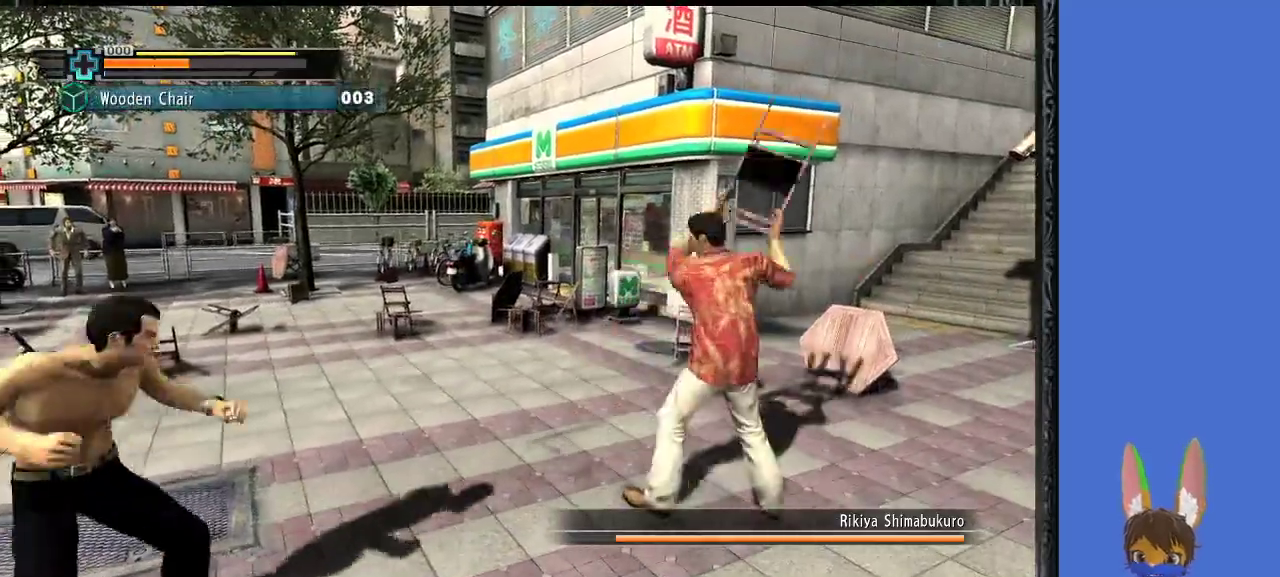
{"buttons": ["SQUARE"], "left_stick": "down-left", "right_stick": "center", "events": [[33, "SQUARE", "up"], [167, "SQUARE", "down"], [267, "SQUARE", "up"], [367, "SQUARE", "down"], [433, "SQUARE", "up"], [467, "SQUARE", "down"]]}
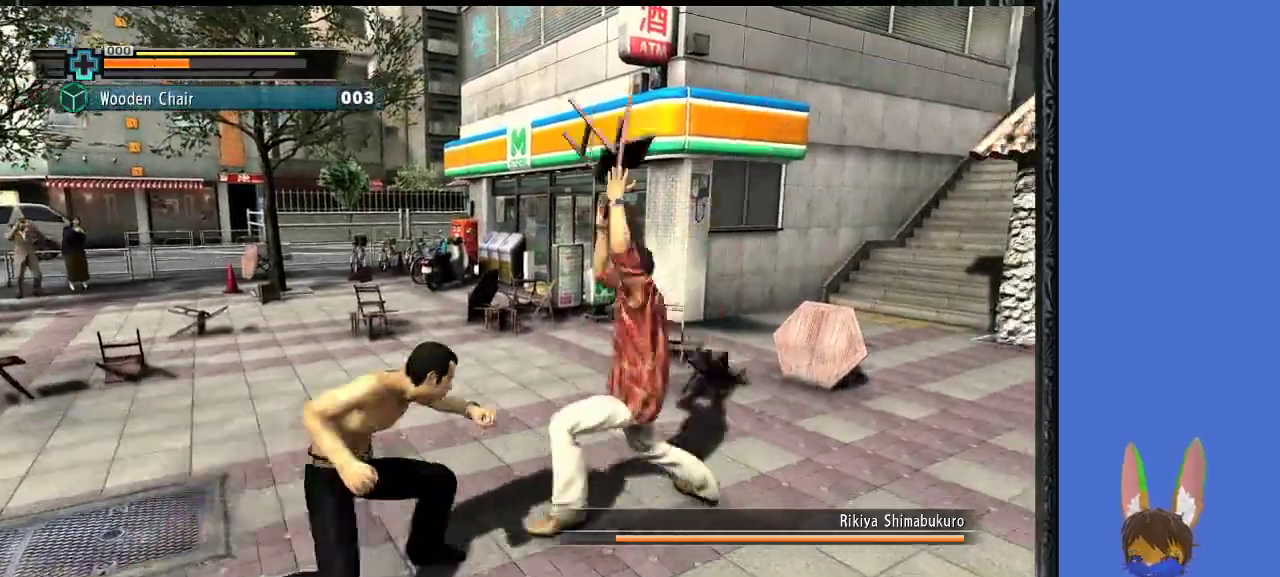
{"buttons": ["SQUARE"], "left_stick": "down-left", "right_stick": "center", "events": [[433, "SQUARE", "up"], [500, "SQUARE", "down"]]}
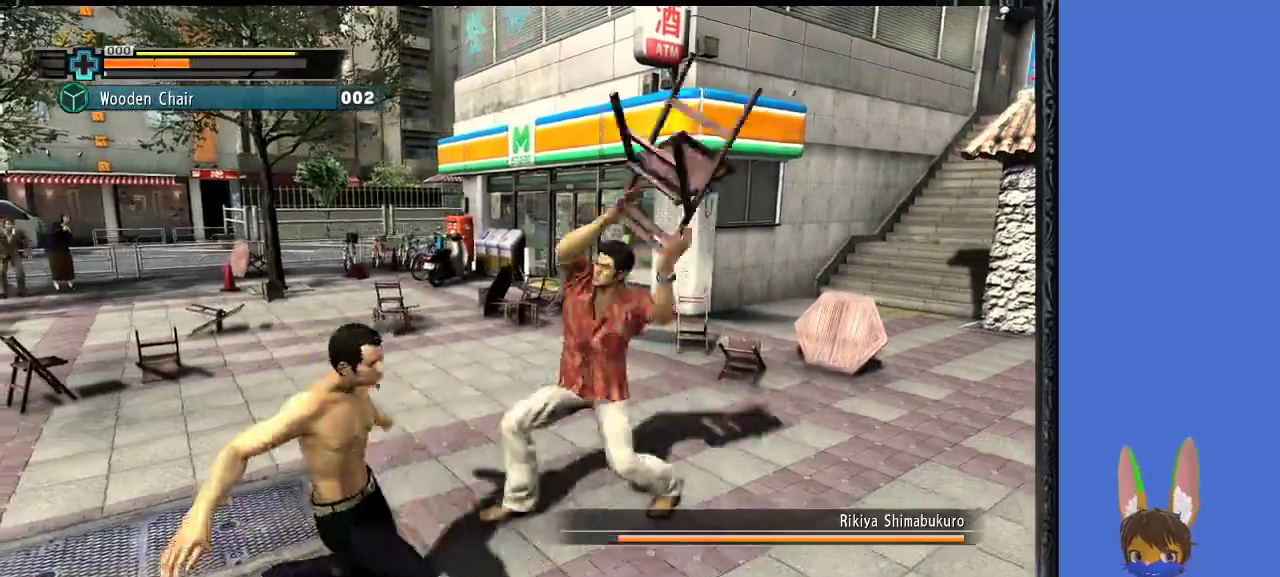
{"buttons": [], "left_stick": "center", "right_stick": "center", "events": [[100, "SQUARE", "up"], [167, "SQUARE", "down"], [267, "SQUARE", "up"], [367, "SQUARE", "down"], [433, "SQUARE", "up"], [467, "left_stick", "center"]]}
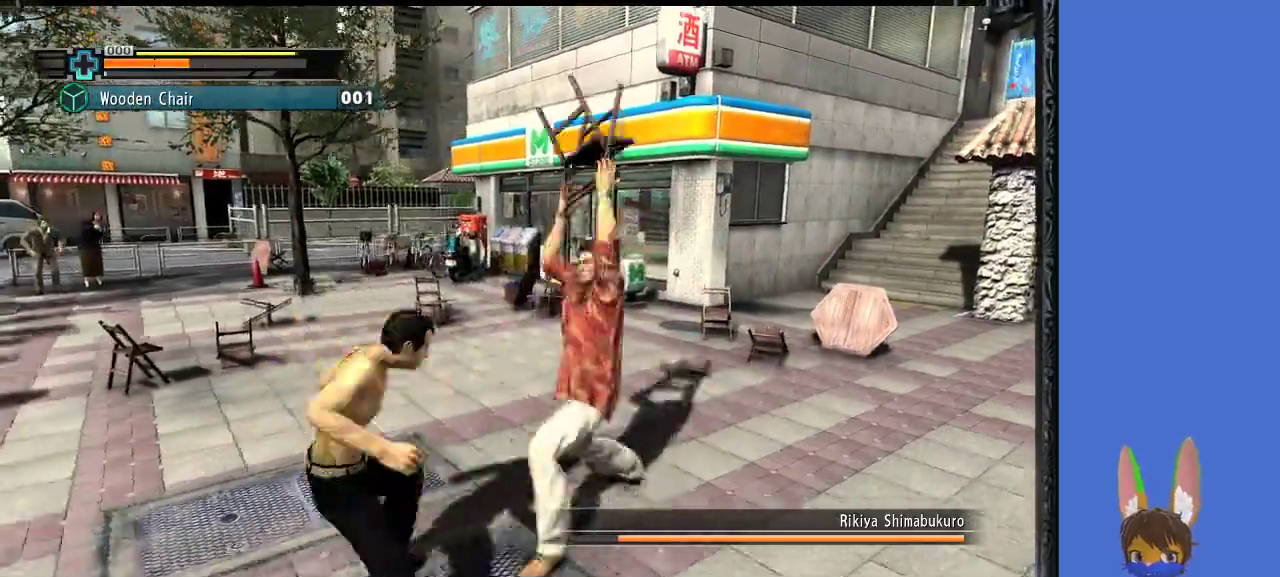
{"buttons": [], "left_stick": "up-right", "right_stick": "center", "events": [[33, "left_stick", "up-right"]]}
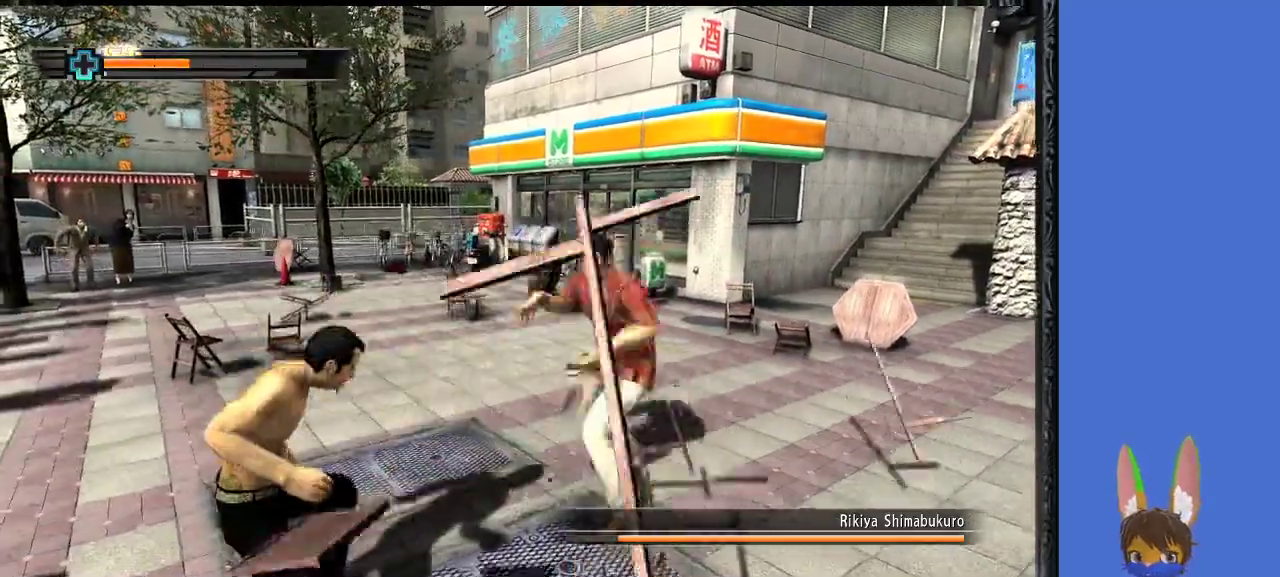
{"buttons": [], "left_stick": "up-right", "right_stick": "center", "events": []}
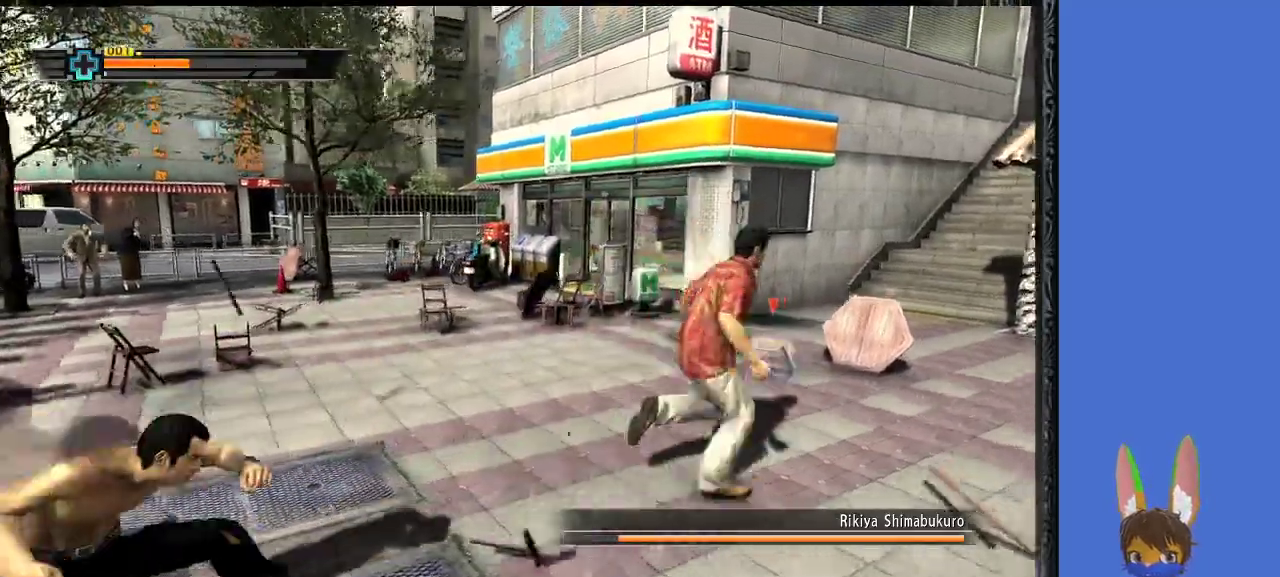
{"buttons": [], "left_stick": "up", "right_stick": "center", "events": [[267, "left_stick", "up"], [333, "CIRCLE", "down"], [467, "CIRCLE", "up"]]}
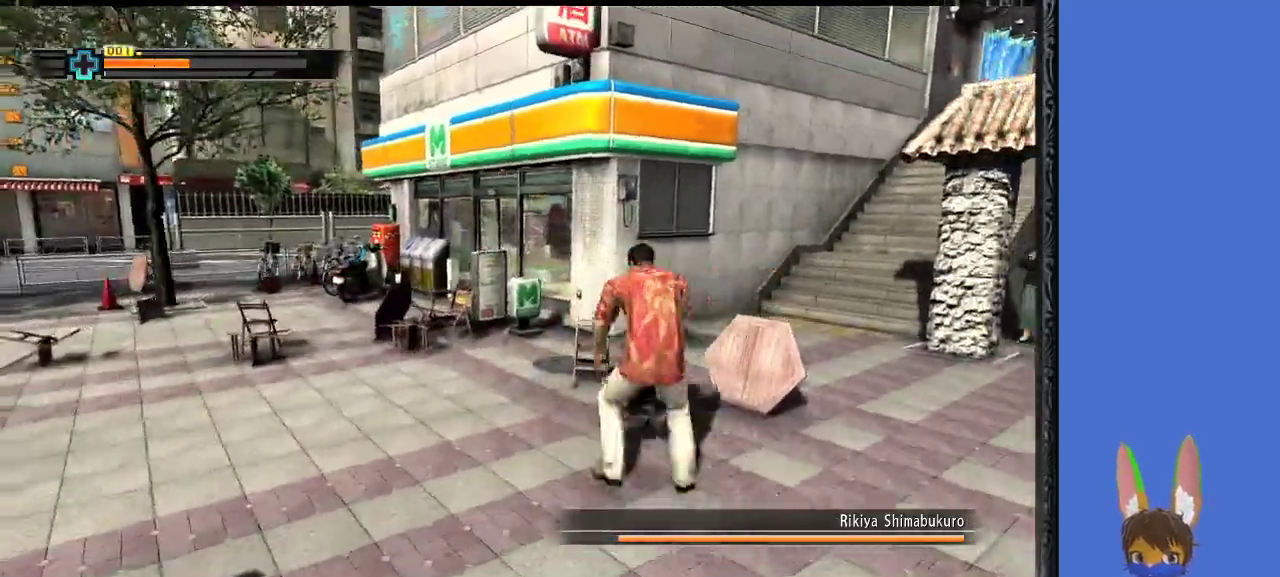
{"buttons": [], "left_stick": "up", "right_stick": "center", "events": [[133, "left_stick", "left"], [167, "right_stick", "left"], [200, "left_stick", "down-left"], [300, "left_stick", "right"], [400, "right_stick", "center"], [500, "left_stick", "up"]]}